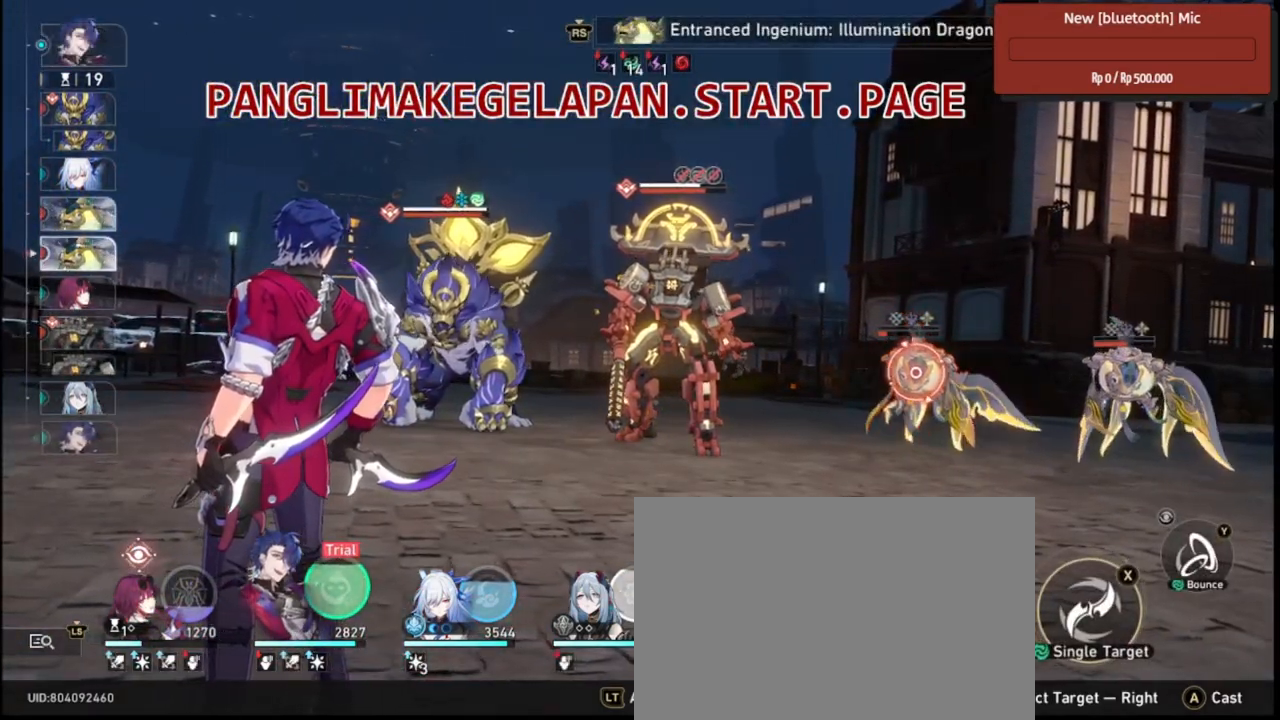
Gameplay with a controller (PlayStation layout); each line is a JSON object with the inputs held at the frame after it (dt_ms = milliseconds from this image to that frame). "events" lists button and stick changes between this image and that frame as [ms after this image, input, new state], when the widget could be followed in between.
{"dt_ms": 500, "buttons": ["R2"], "left_stick": "center", "right_stick": "center", "events": [[167, "TRIANGLE", "down"], [317, "TRIANGLE", "up"]]}
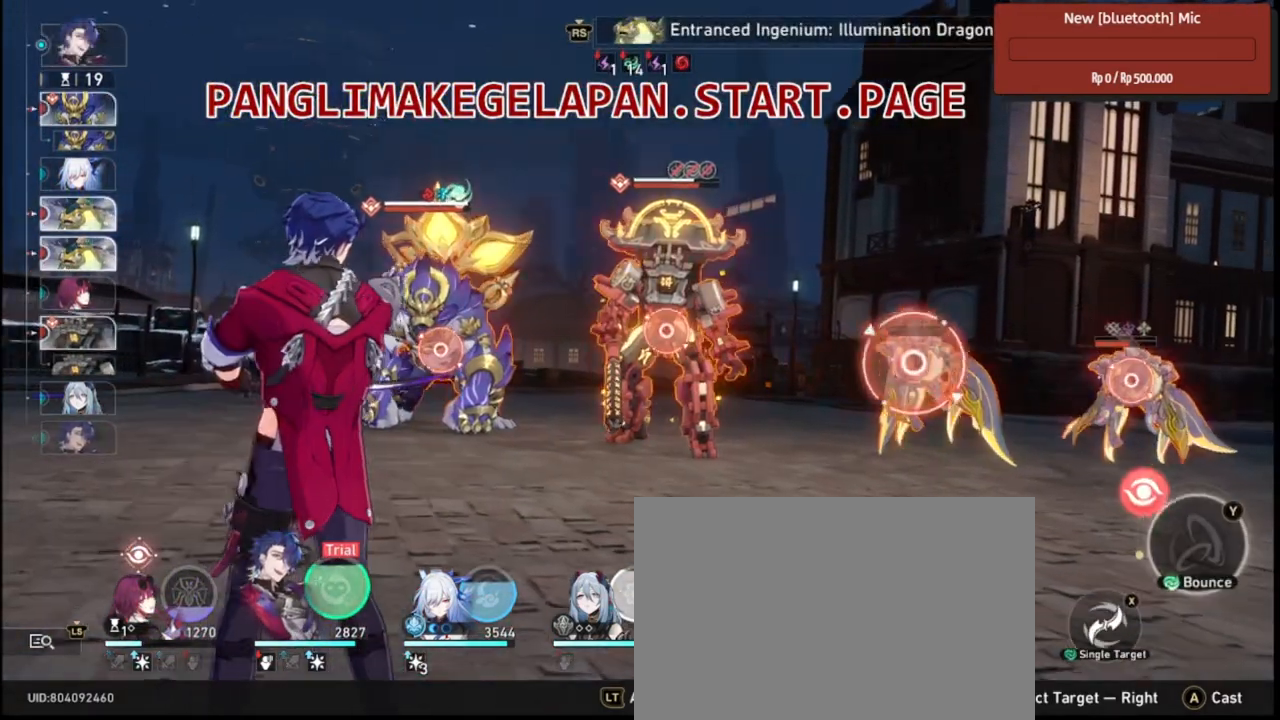
{"dt_ms": 500, "buttons": ["R2"], "left_stick": "center", "right_stick": "center", "events": []}
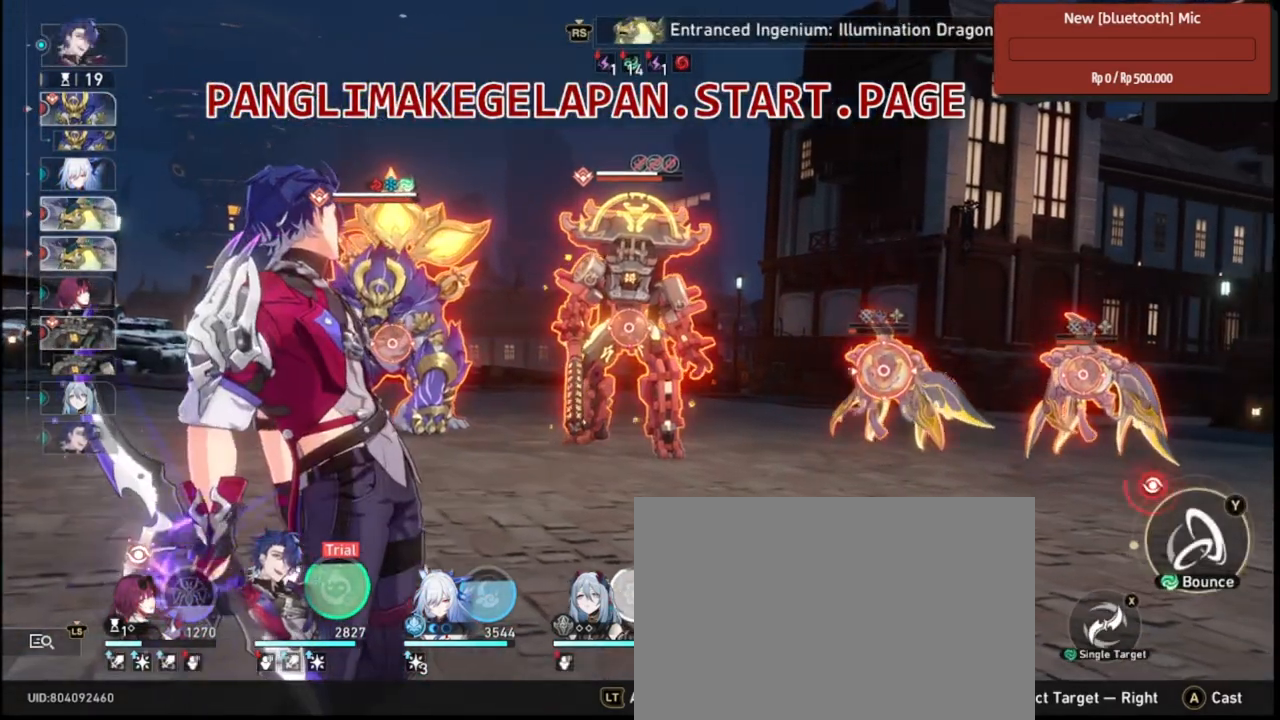
{"dt_ms": 500, "buttons": ["R2"], "left_stick": "center", "right_stick": "center", "events": []}
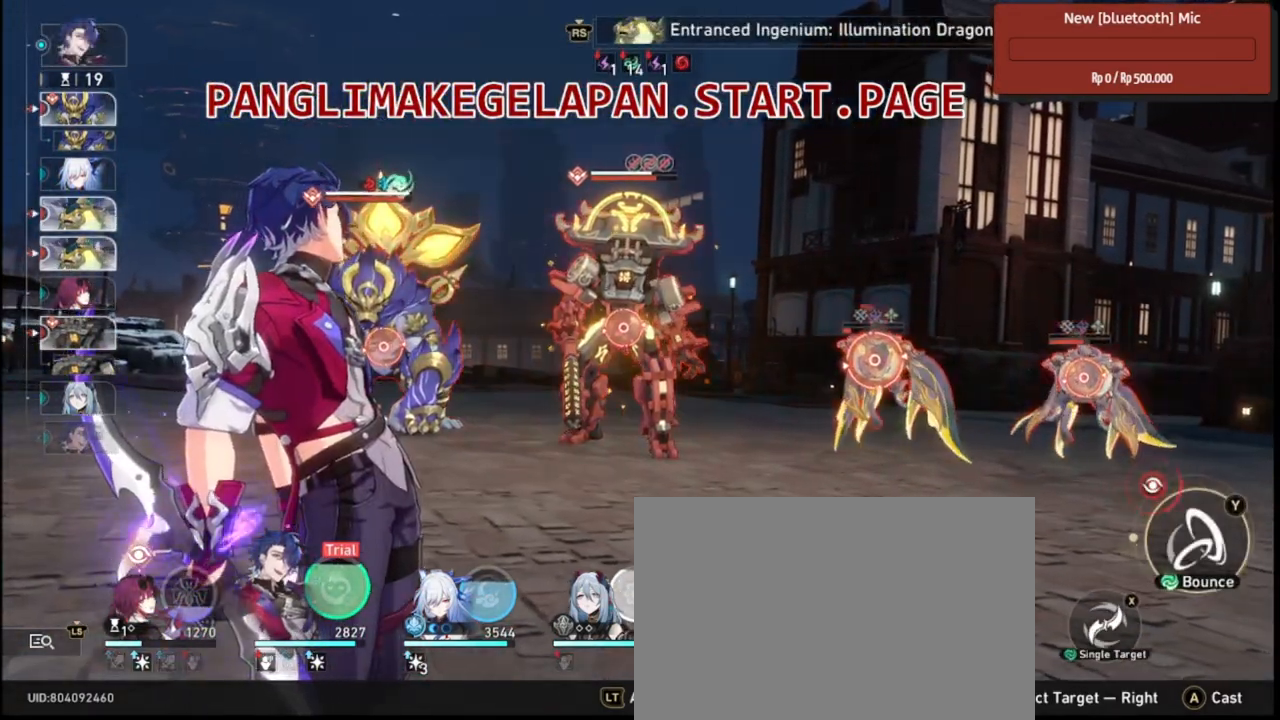
{"dt_ms": 500, "buttons": ["R2"], "left_stick": "center", "right_stick": "center", "events": []}
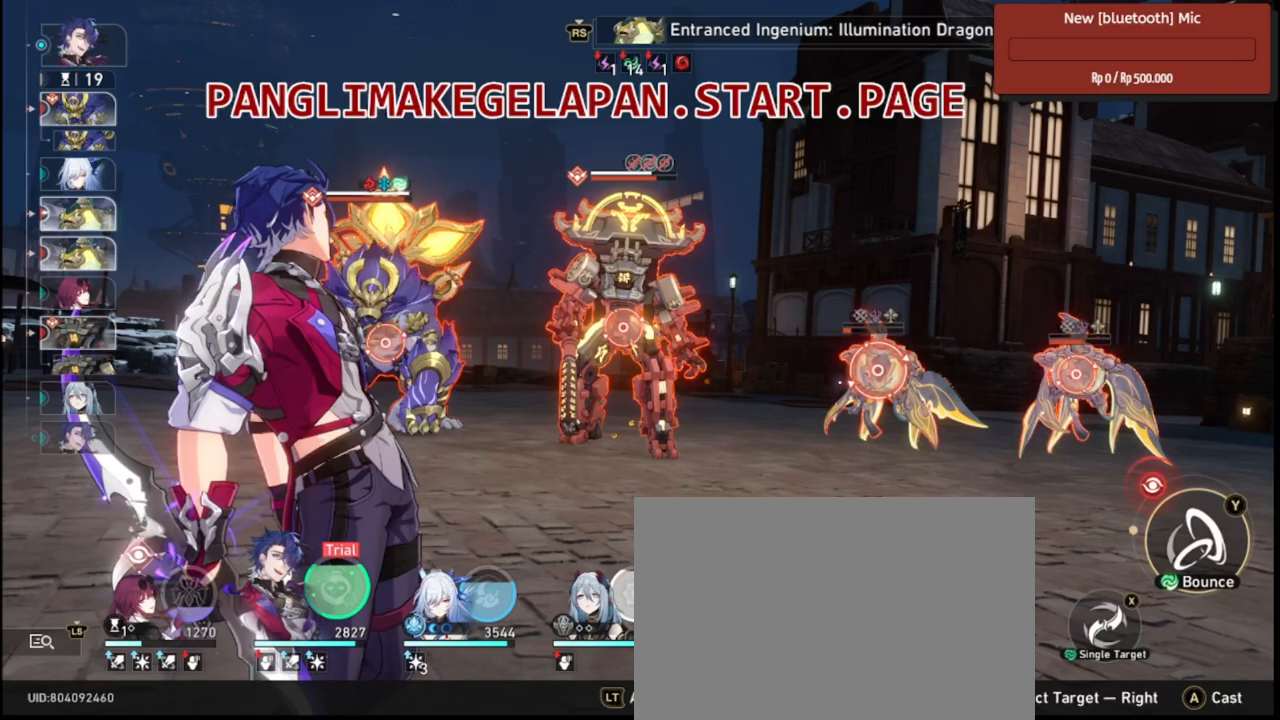
{"dt_ms": 500, "buttons": ["R2"], "left_stick": "center", "right_stick": "center", "events": [[350, "TRIANGLE", "down"], [500, "TRIANGLE", "up"]]}
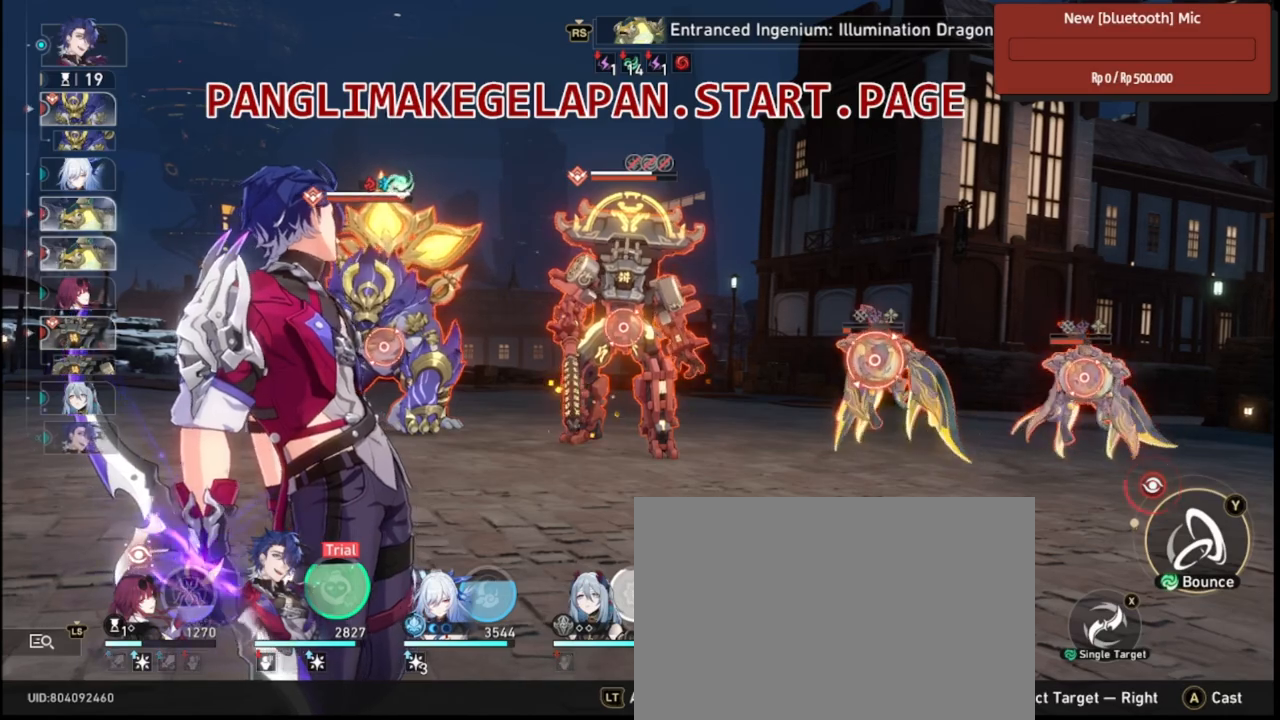
{"dt_ms": 500, "buttons": ["R2"], "left_stick": "center", "right_stick": "center", "events": []}
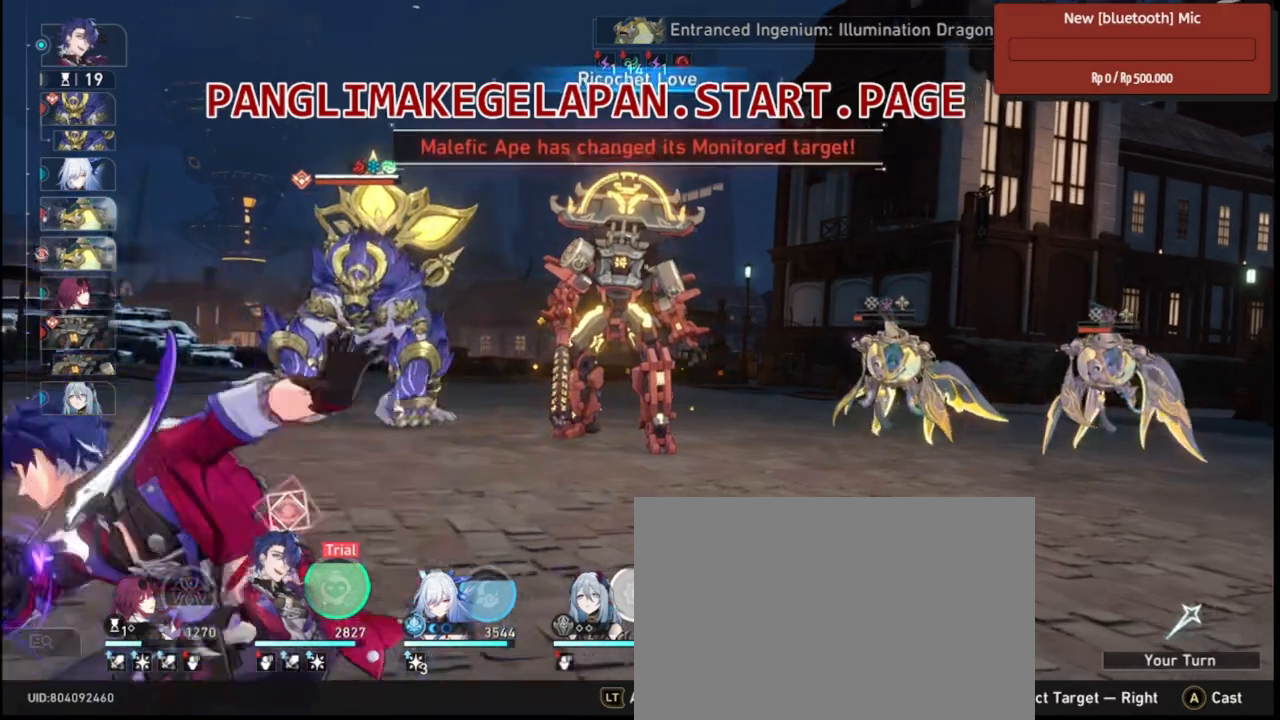
{"dt_ms": 500, "buttons": ["R2"], "left_stick": "center", "right_stick": "center", "events": []}
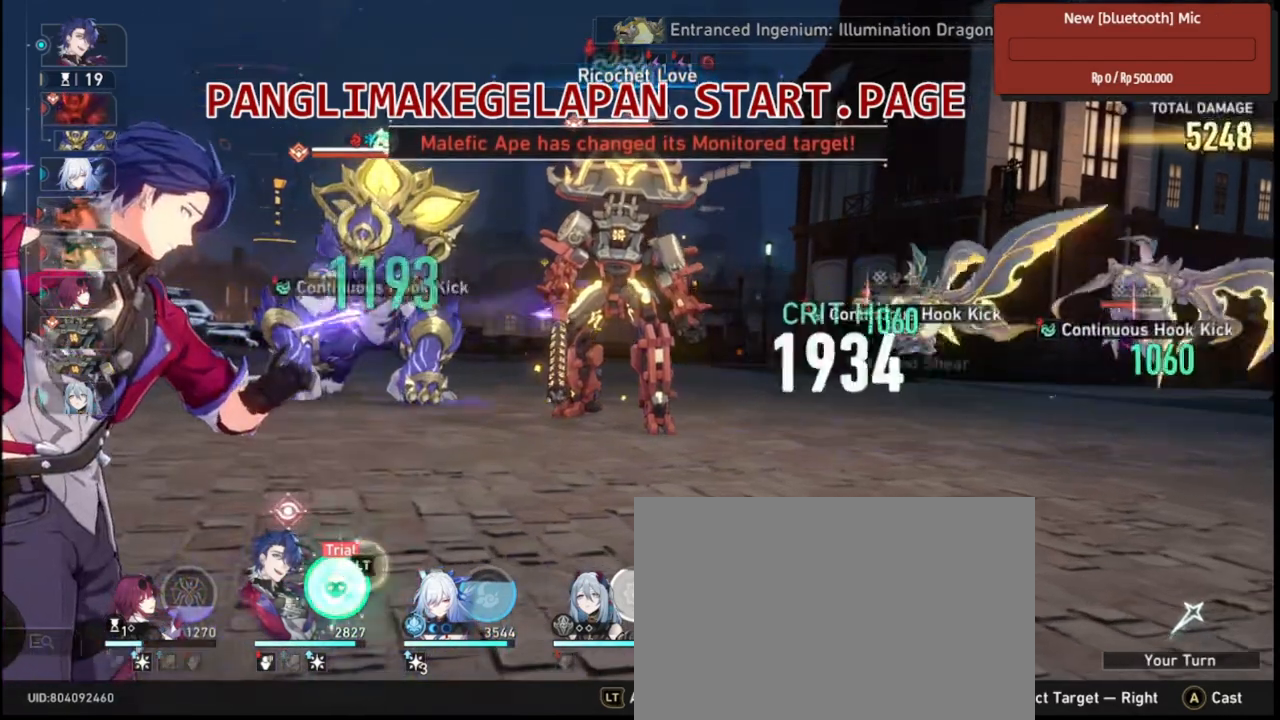
{"dt_ms": 500, "buttons": ["L2", "R2"], "left_stick": "center", "right_stick": "center", "events": [[233, "L2", "down"]]}
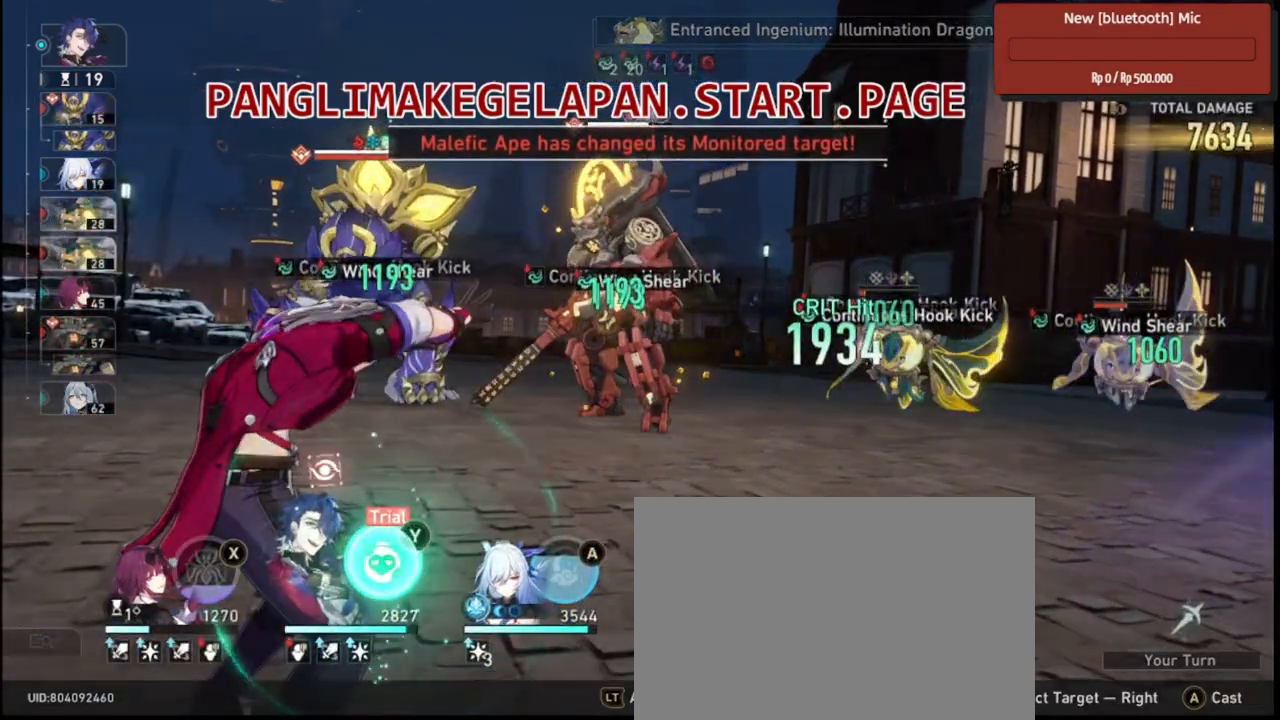
{"dt_ms": 500, "buttons": ["L2", "R2"], "left_stick": "center", "right_stick": "center", "events": []}
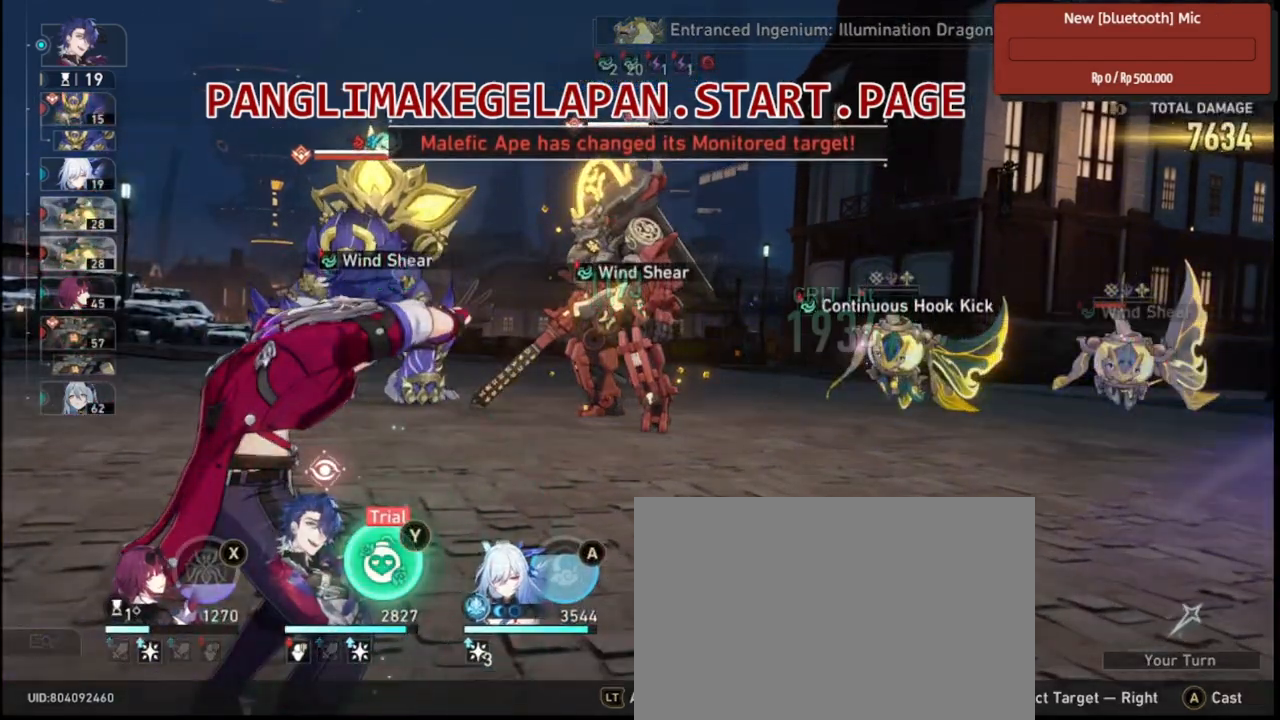
{"dt_ms": 500, "buttons": ["L2", "R2"], "left_stick": "center", "right_stick": "center", "events": [[17, "TRIANGLE", "down"], [150, "TRIANGLE", "up"]]}
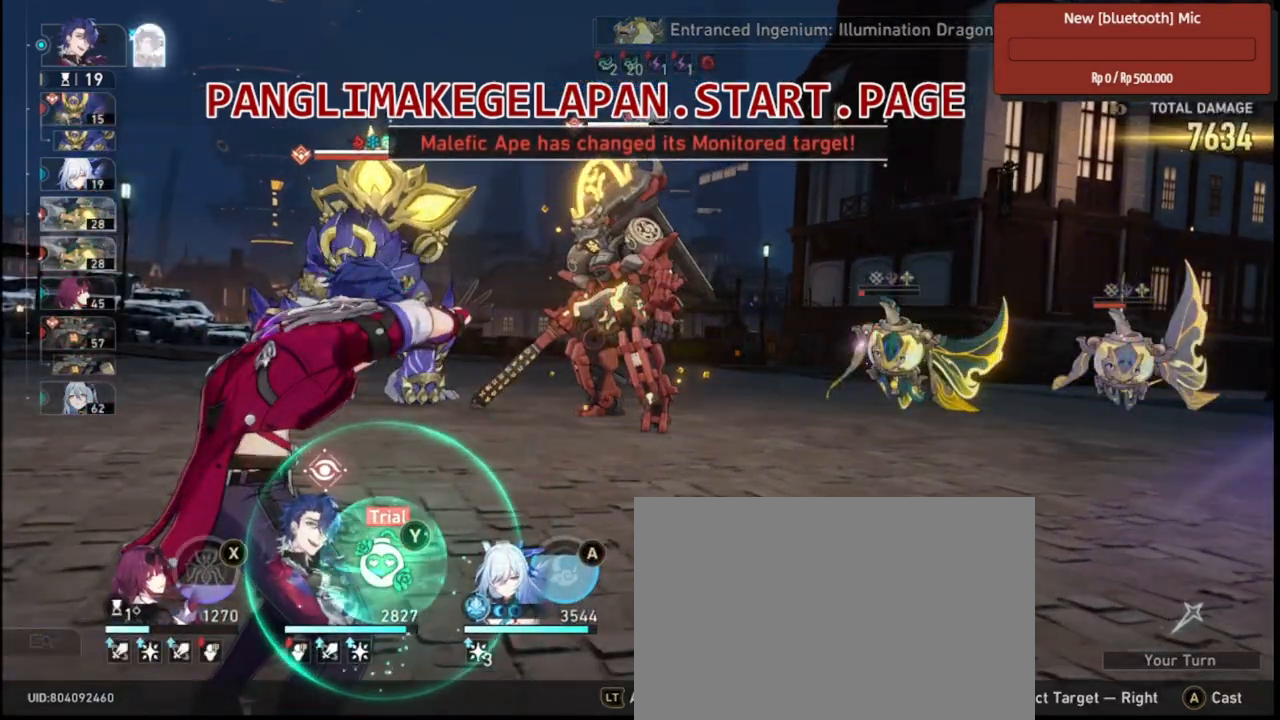
{"dt_ms": 500, "buttons": ["R2"], "left_stick": "center", "right_stick": "center", "events": [[133, "L2", "up"]]}
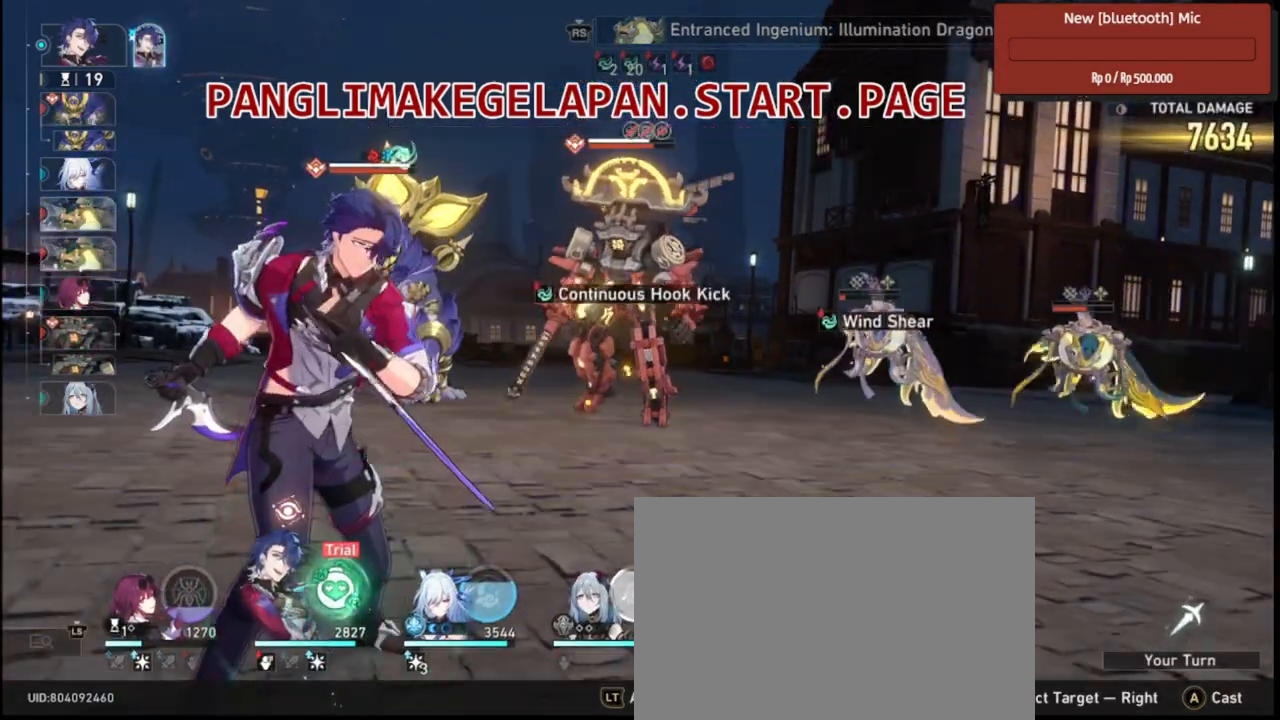
{"dt_ms": 1000, "buttons": ["R2"], "left_stick": "center", "right_stick": "center"}
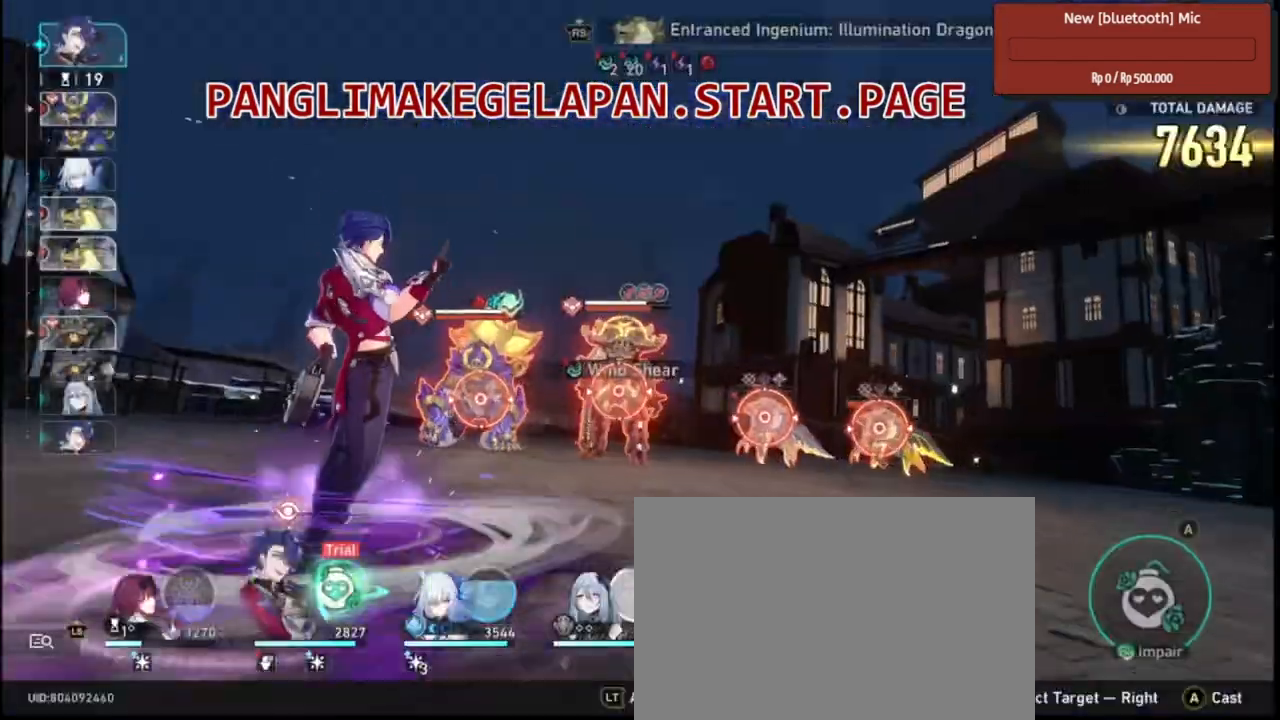
{"dt_ms": 500, "buttons": ["R2"], "left_stick": "center", "right_stick": "center", "events": []}
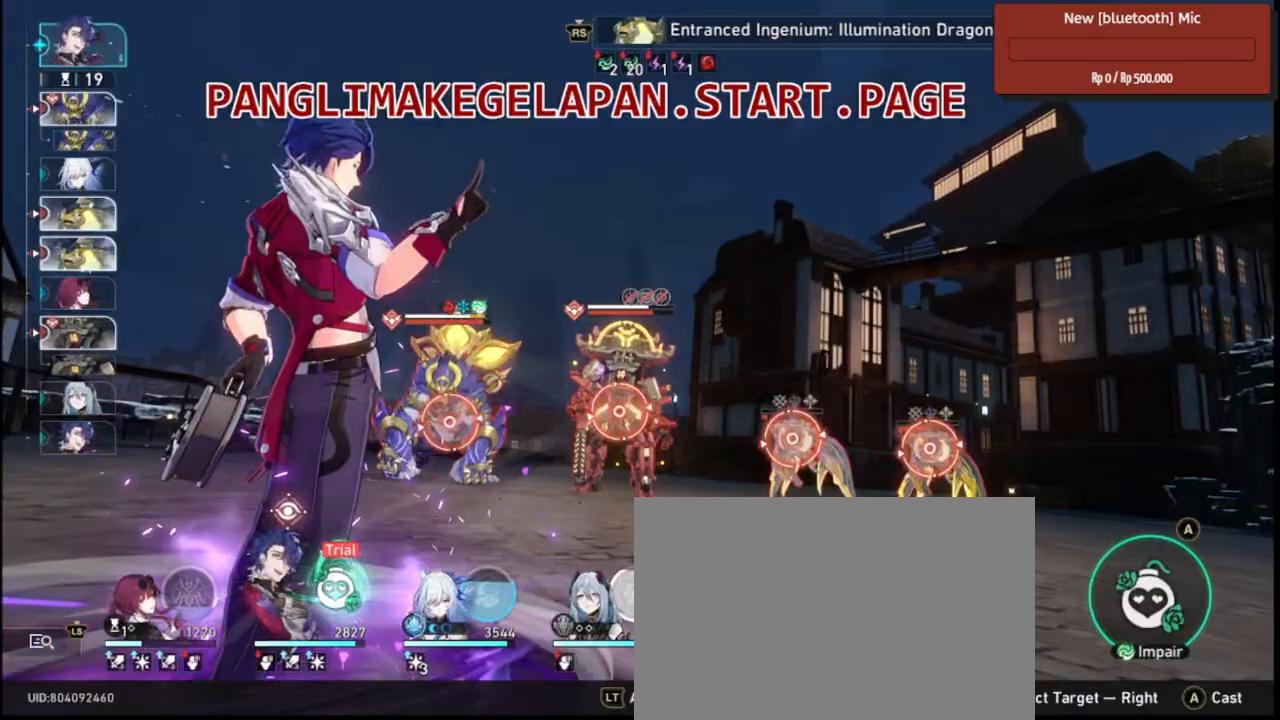
{"dt_ms": 500, "buttons": ["R2"], "left_stick": "center", "right_stick": "center", "events": []}
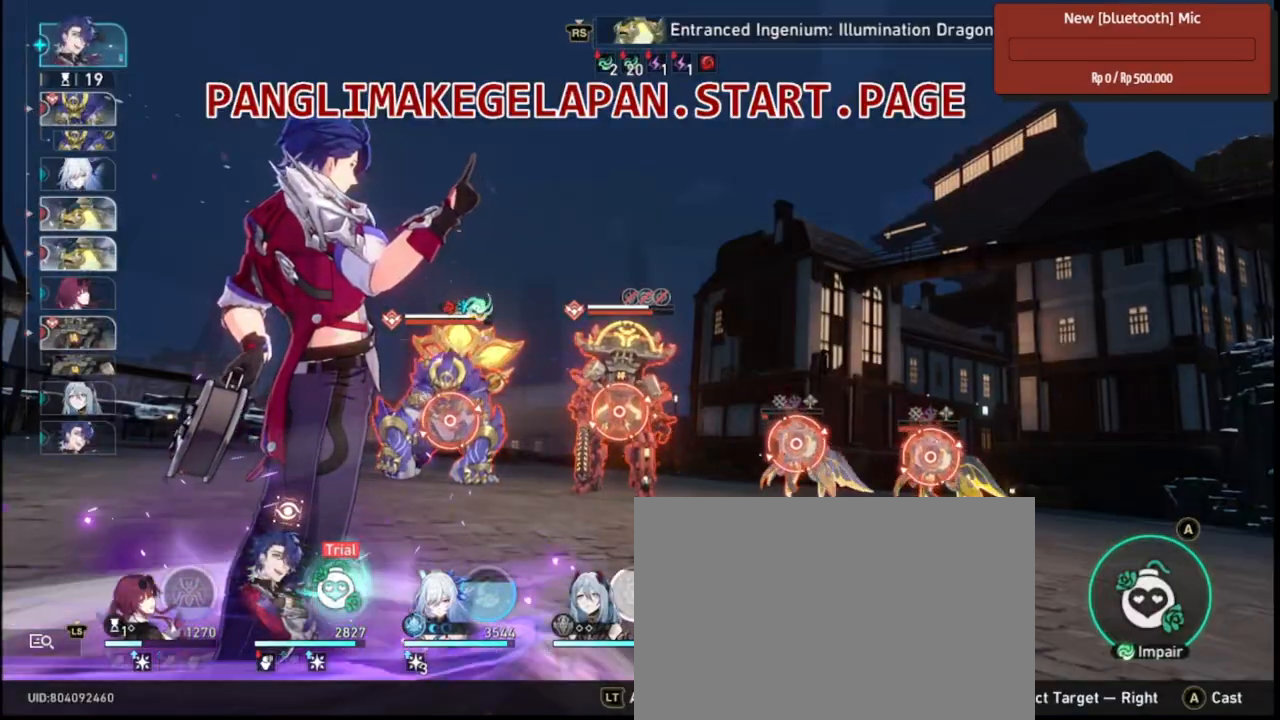
{"dt_ms": 500, "buttons": ["R2"], "left_stick": "center", "right_stick": "center", "events": [[117, "CROSS", "down"], [250, "CROSS", "up"], [317, "TOUCHPAD", "down"], [383, "TOUCHPAD", "up"]]}
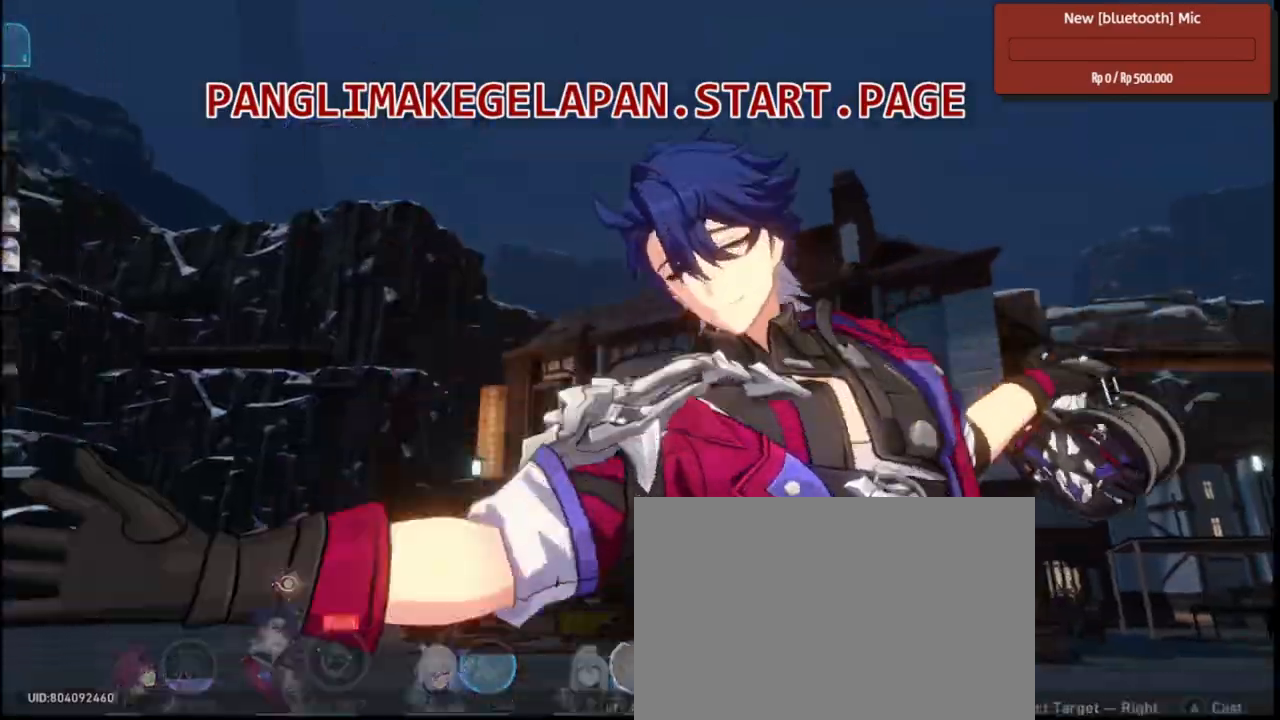
{"dt_ms": 500, "buttons": ["R2"], "left_stick": "center", "right_stick": "center"}
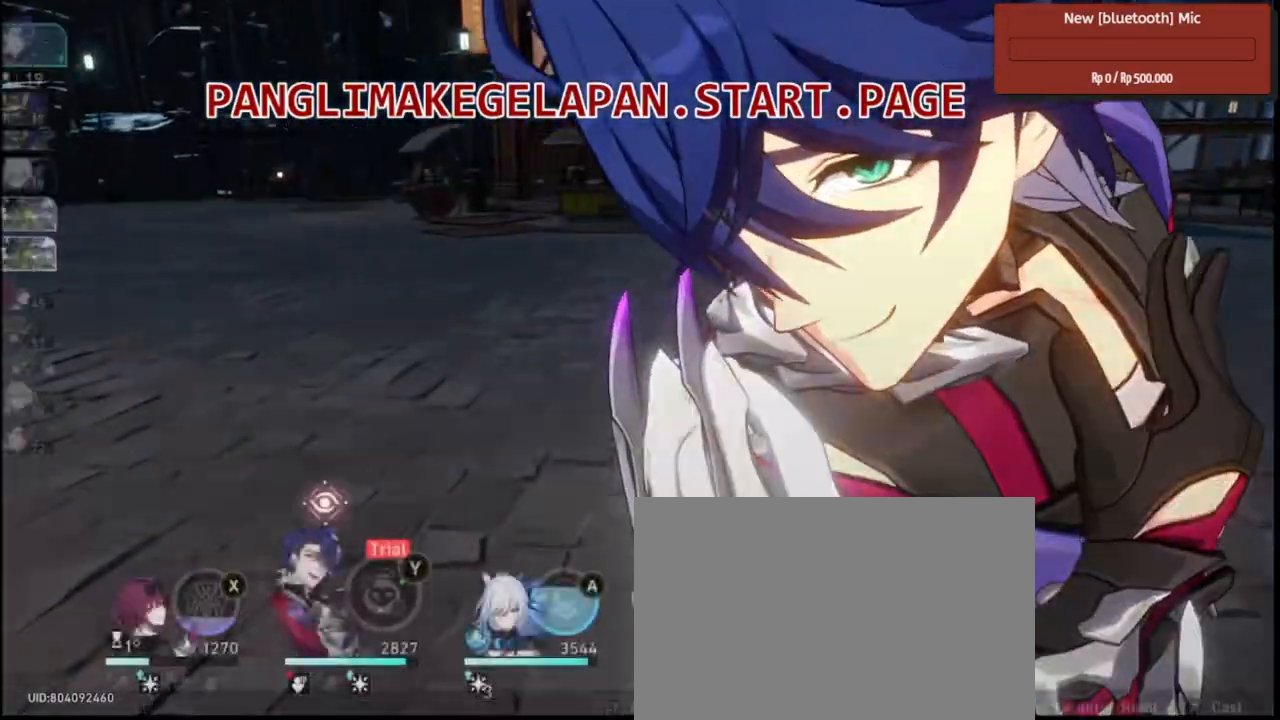
{"dt_ms": 500, "buttons": ["R2"], "left_stick": "center", "right_stick": "center", "events": []}